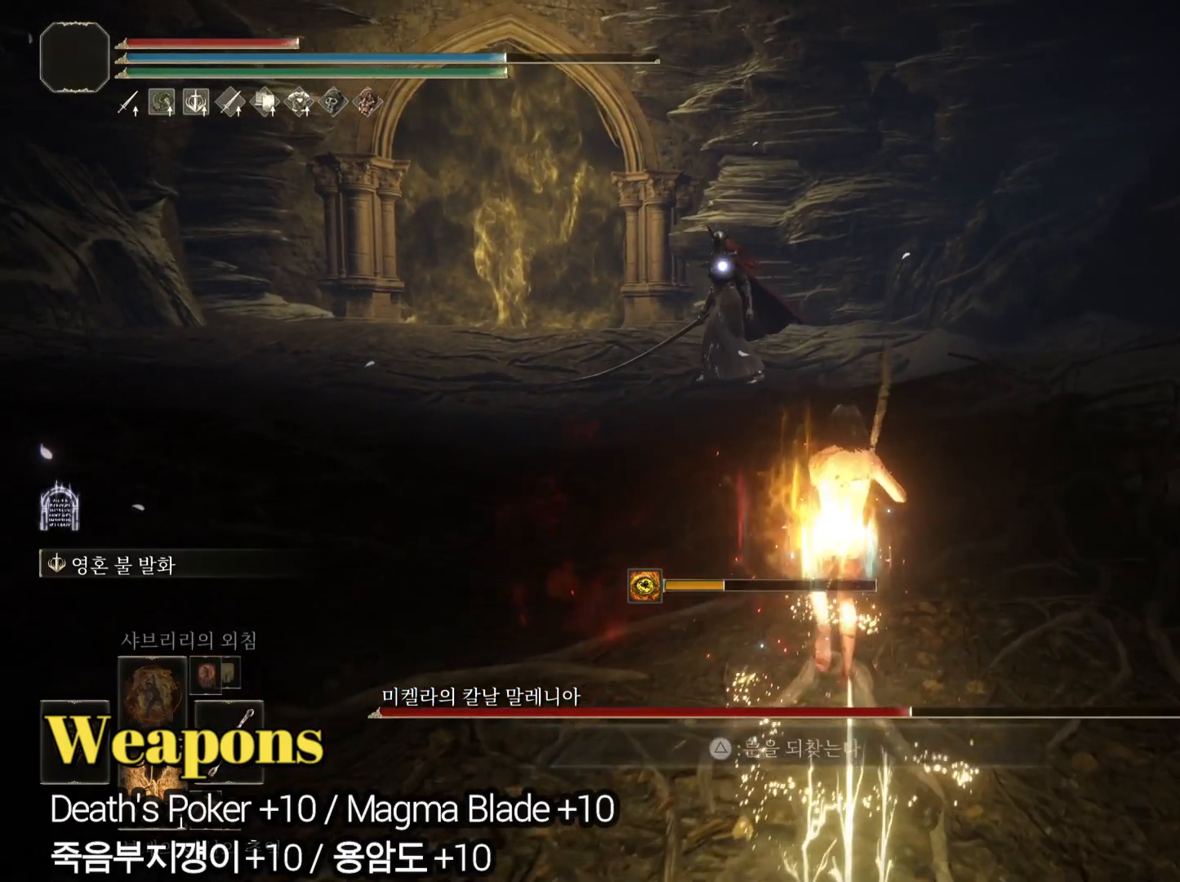
Gameplay with a controller (PlayStation layout); each line is a JSON object with the inputs held at the frame after it. "events" lists button and stick changes between this image and that frame as [ms after this image, input, new state], when the widget could be followed in between.
{"buttons": [], "left_stick": "up", "right_stick": "center", "events": []}
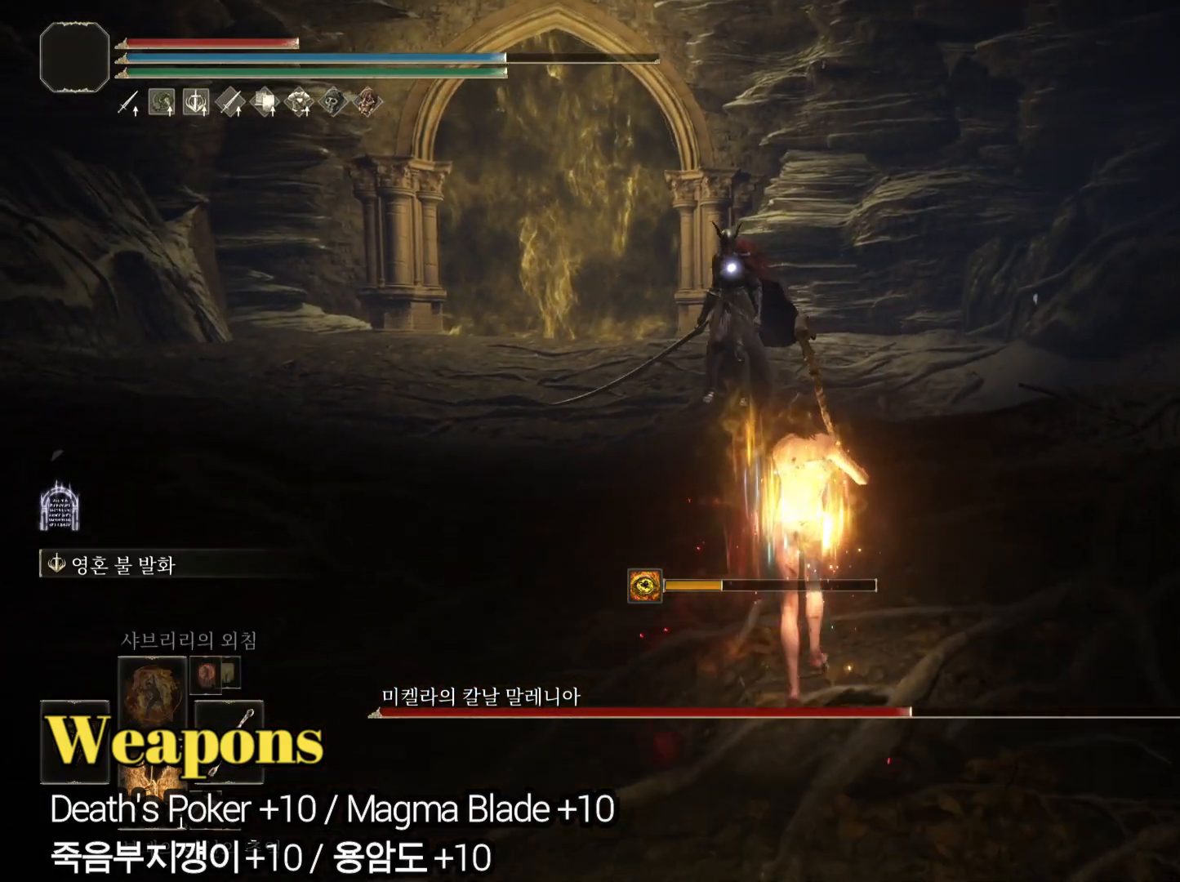
{"buttons": ["CIRCLE"], "left_stick": "up", "right_stick": "center", "events": [[183, "CIRCLE", "down"]]}
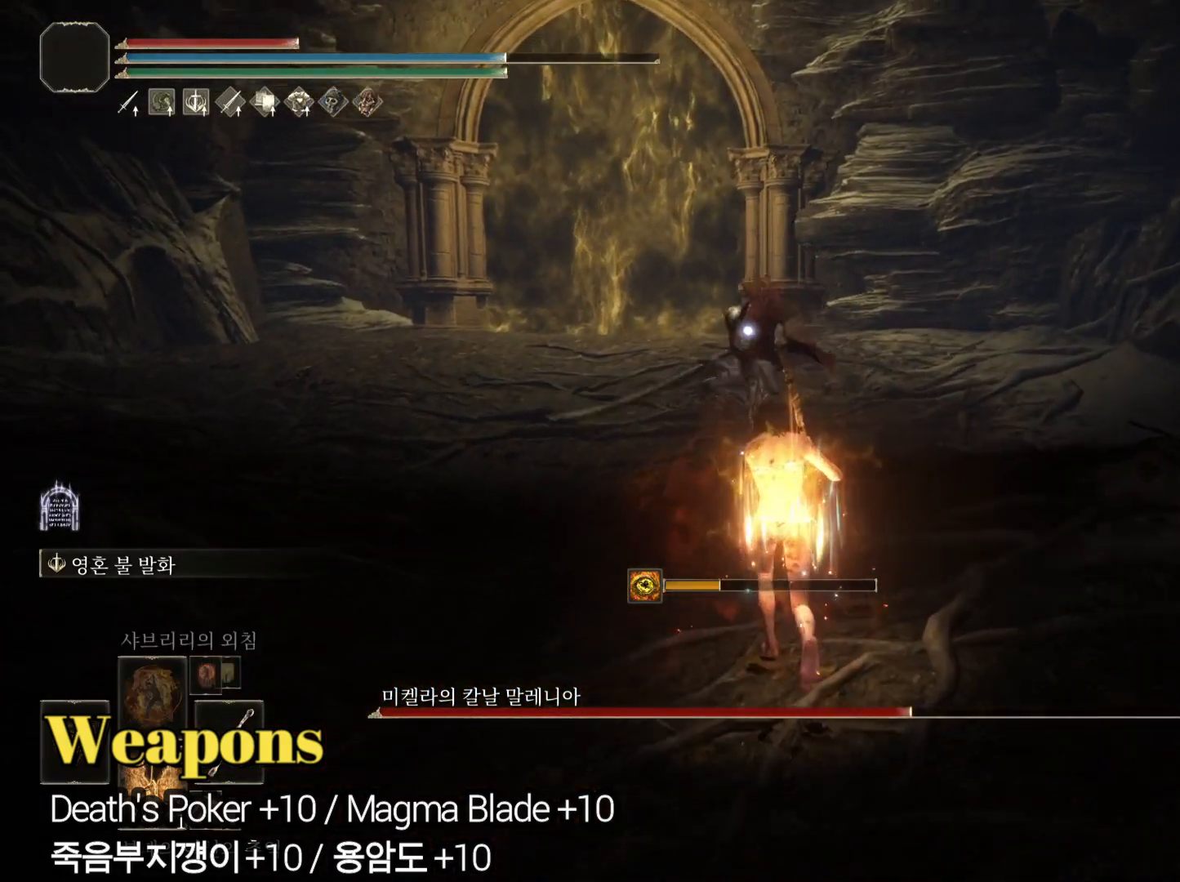
{"buttons": ["CIRCLE"], "left_stick": "down-left", "right_stick": "center", "events": [[217, "left_stick", "down-left"]]}
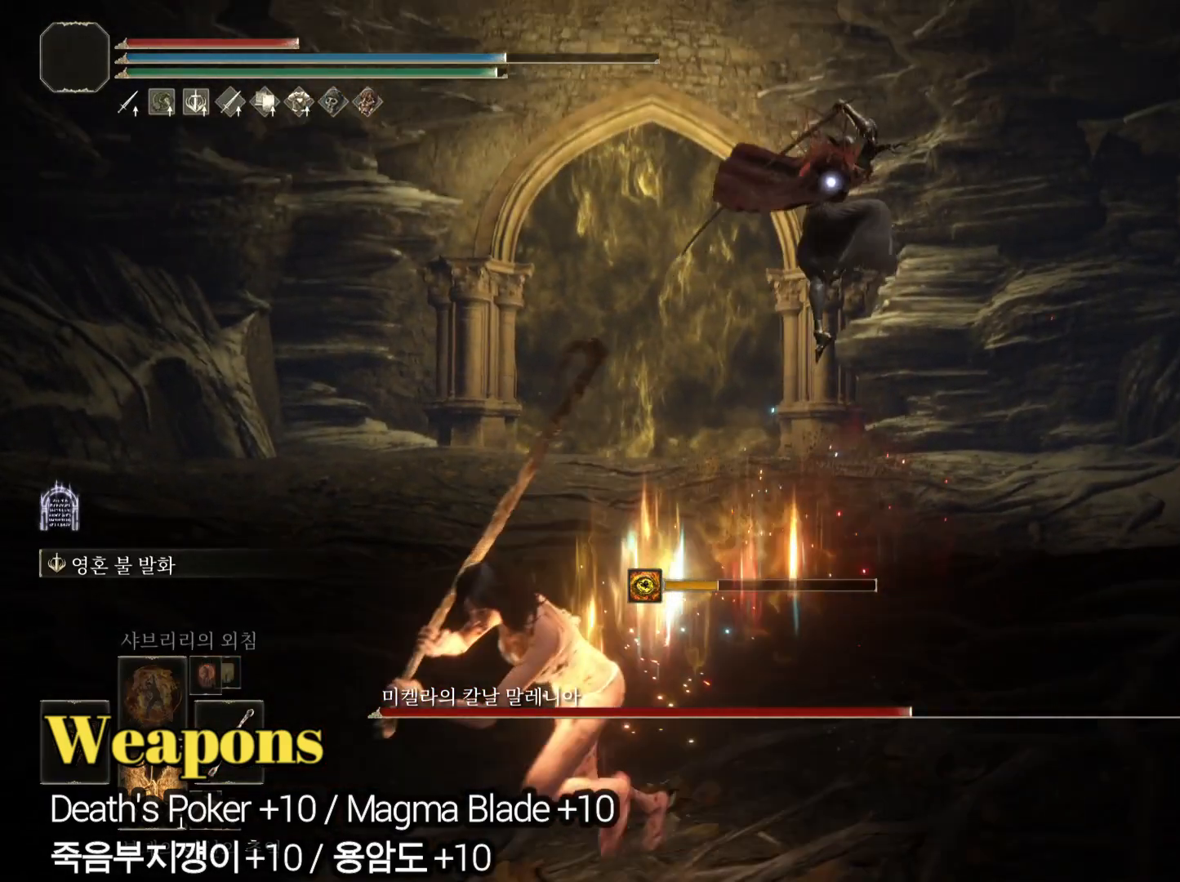
{"buttons": ["CIRCLE"], "left_stick": "down-left", "right_stick": "center", "events": []}
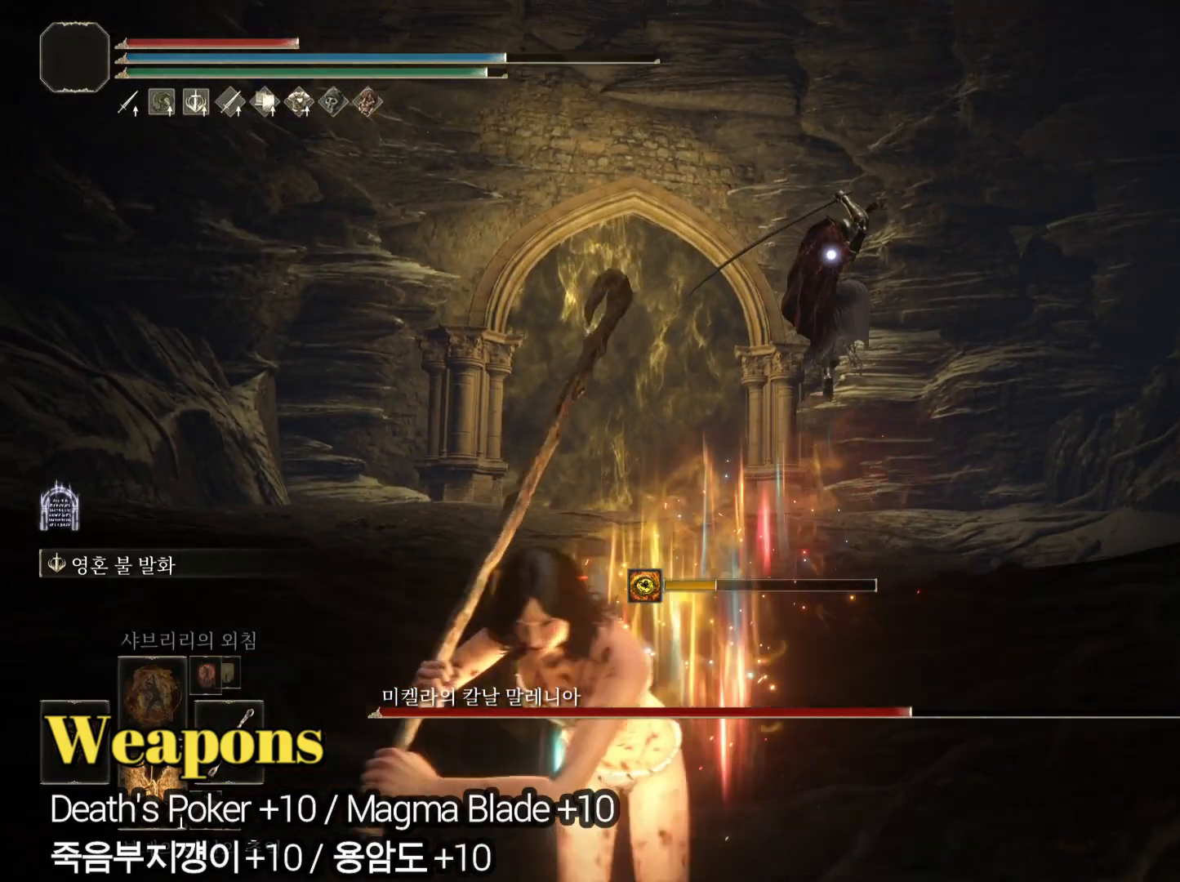
{"buttons": ["CIRCLE"], "left_stick": "down", "right_stick": "center", "events": [[100, "left_stick", "down"]]}
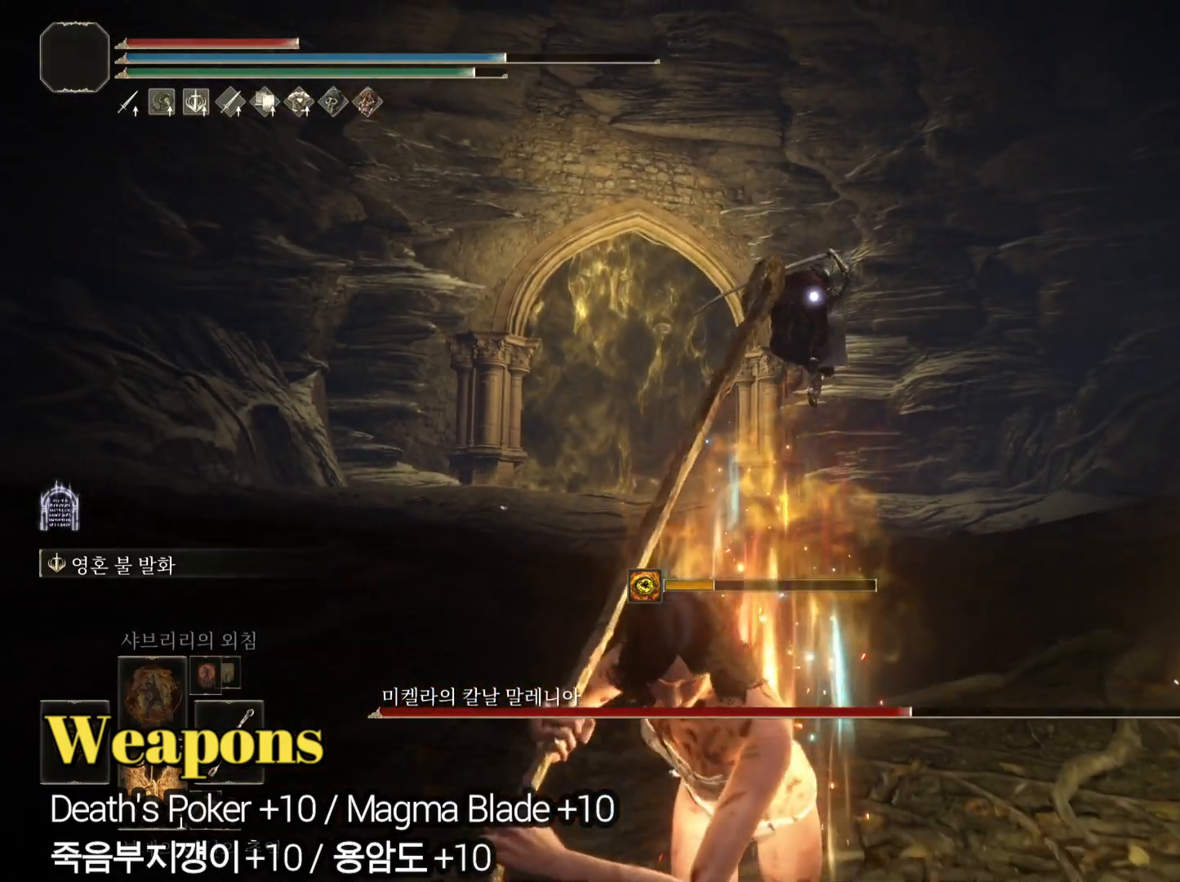
{"buttons": ["CIRCLE"], "left_stick": "down", "right_stick": "center", "events": []}
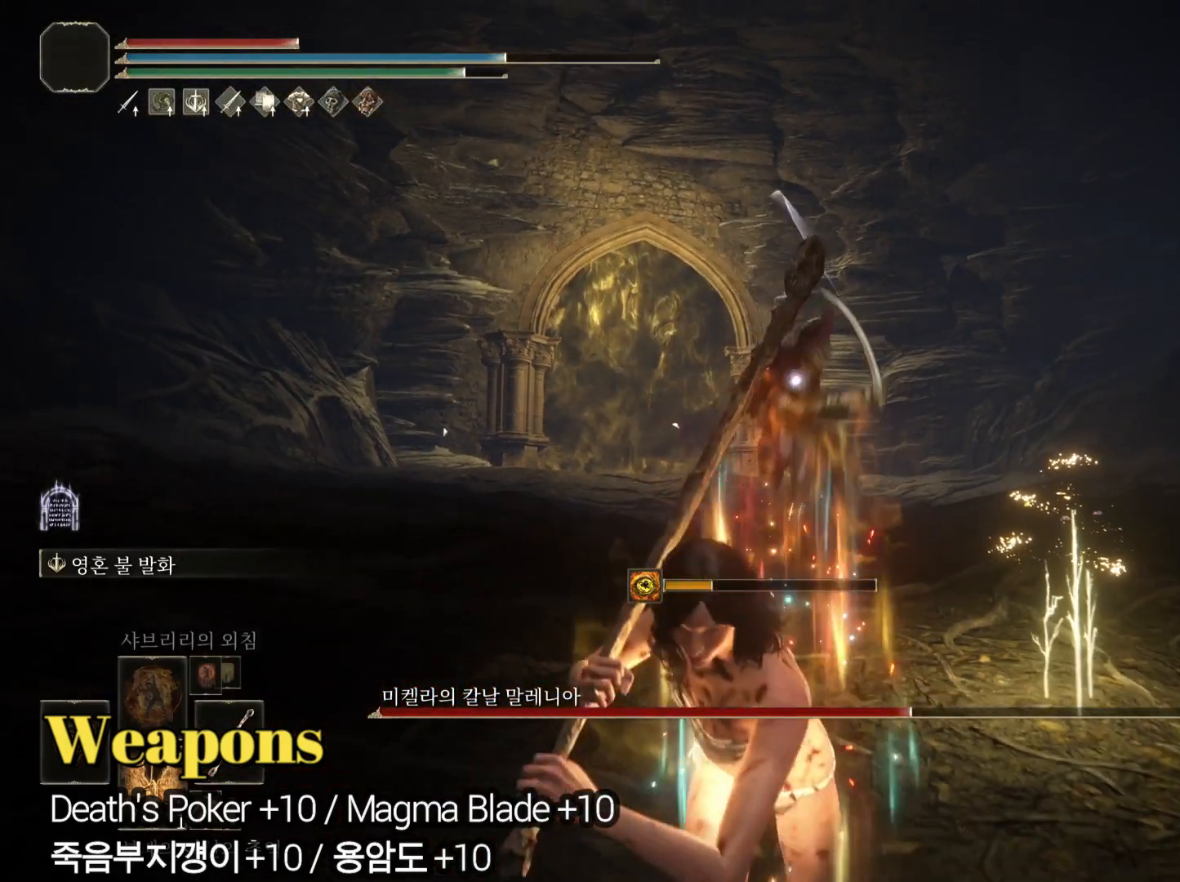
{"buttons": ["CIRCLE"], "left_stick": "down", "right_stick": "center", "events": [[84, "CROSS", "down"], [217, "CROSS", "up"]]}
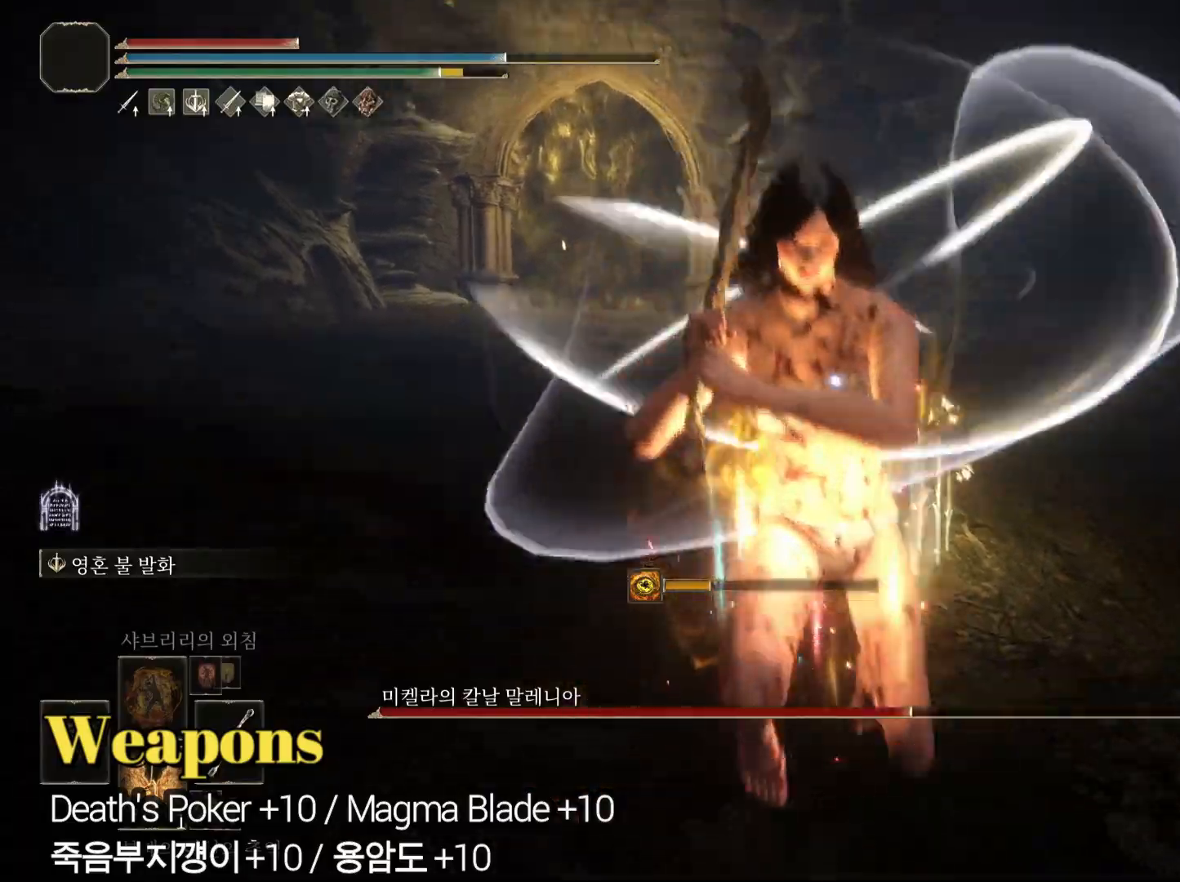
{"buttons": ["TRIANGLE"], "left_stick": "down", "right_stick": "center", "events": [[117, "CIRCLE", "up"], [484, "TRIANGLE", "down"]]}
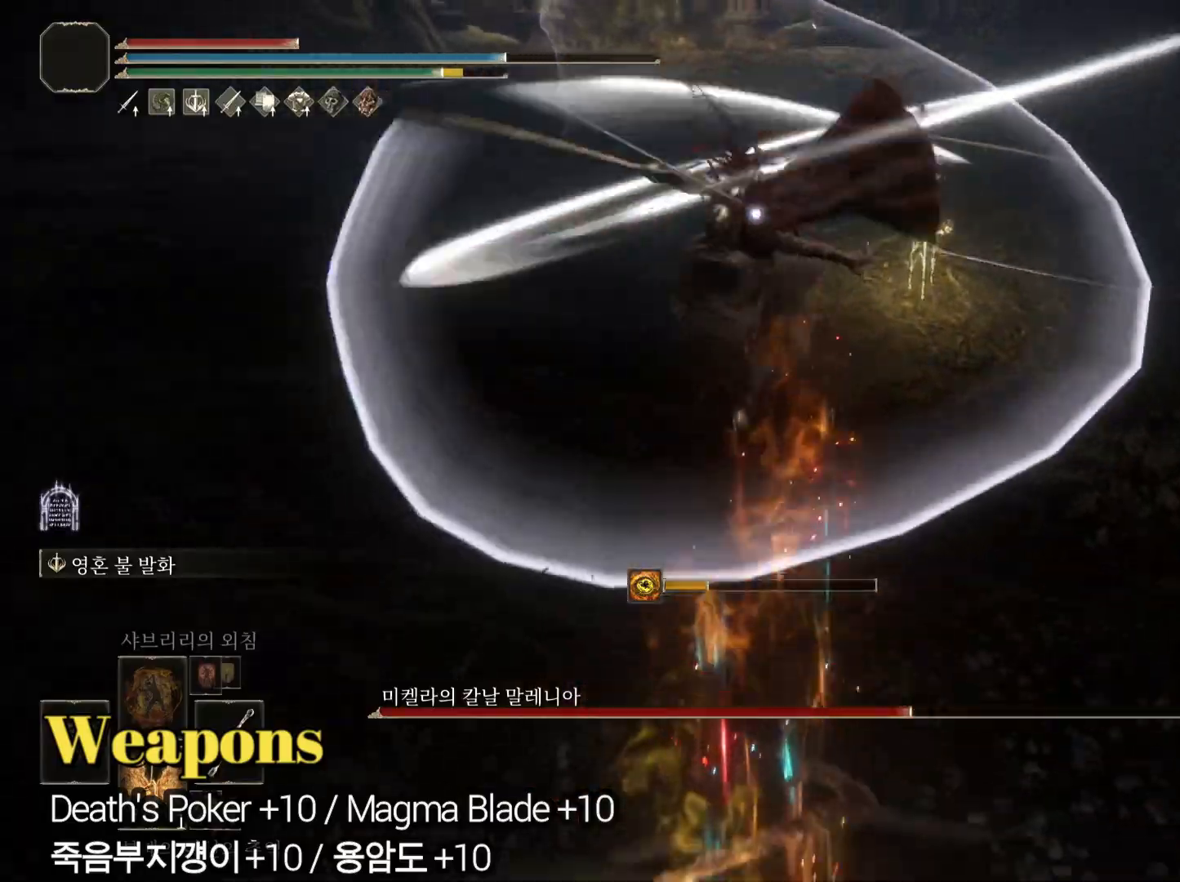
{"buttons": [], "left_stick": "down-right", "right_stick": "center", "events": [[50, "R1", "down"], [50, "left_stick", "down-right"], [134, "R1", "up"], [150, "TRIANGLE", "up"]]}
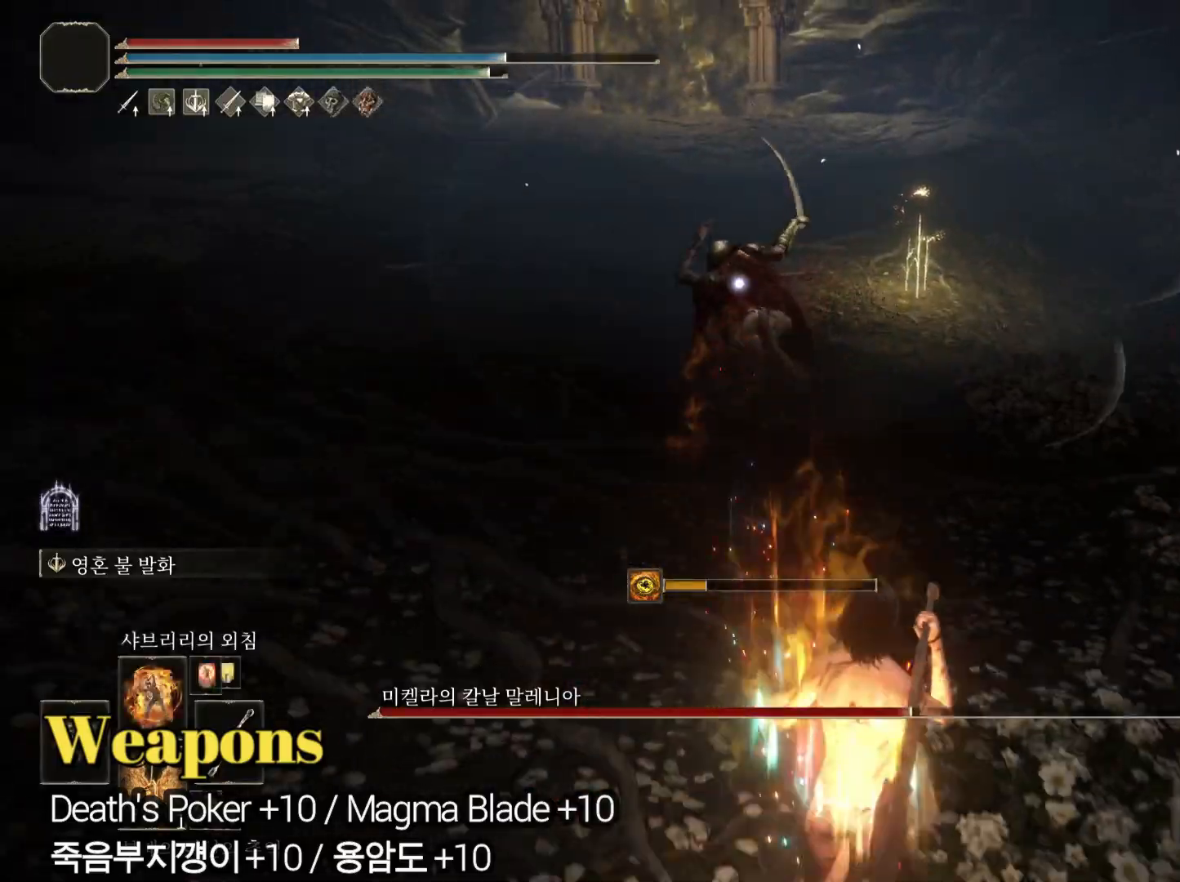
{"buttons": [], "left_stick": "up-right", "right_stick": "center", "events": [[133, "left_stick", "up-right"], [300, "CIRCLE", "down"], [434, "CIRCLE", "up"]]}
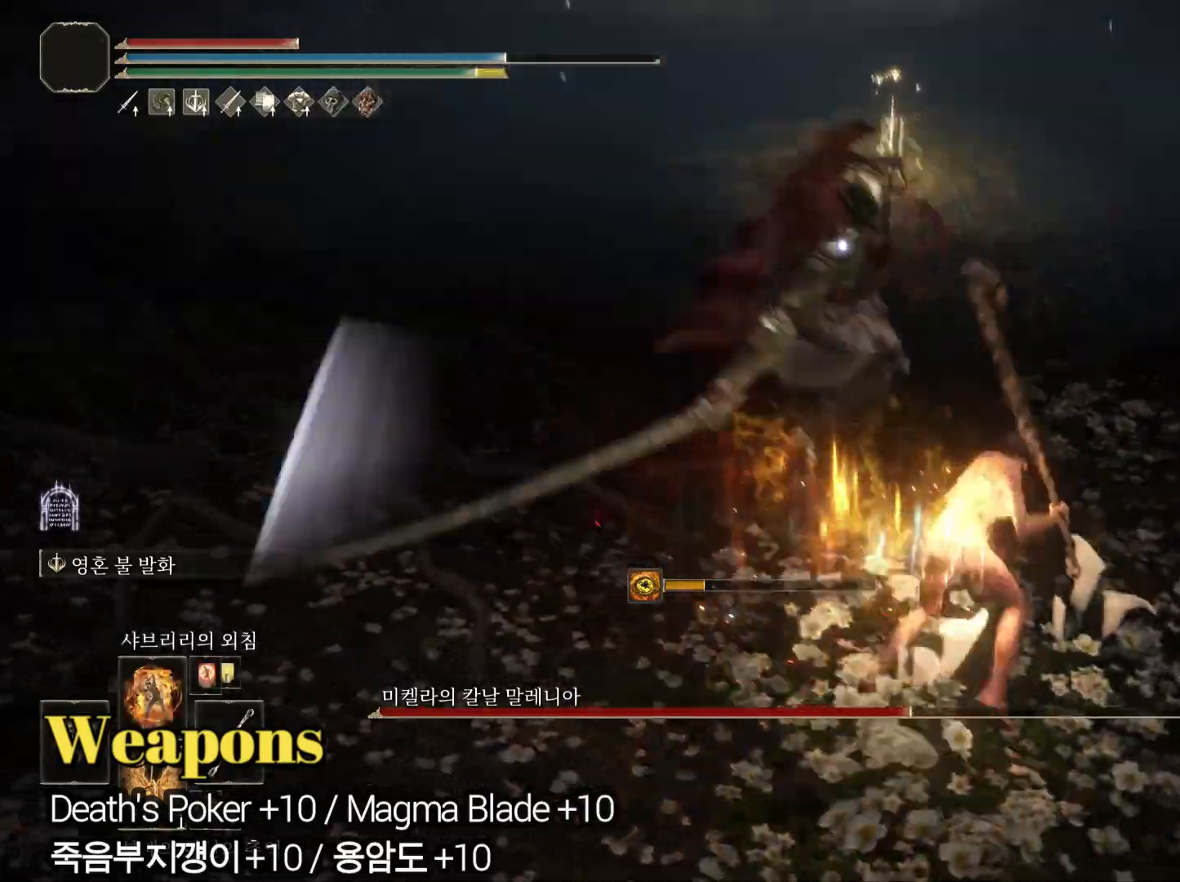
{"buttons": [], "left_stick": "center", "right_stick": "center", "events": [[150, "left_stick", "center"]]}
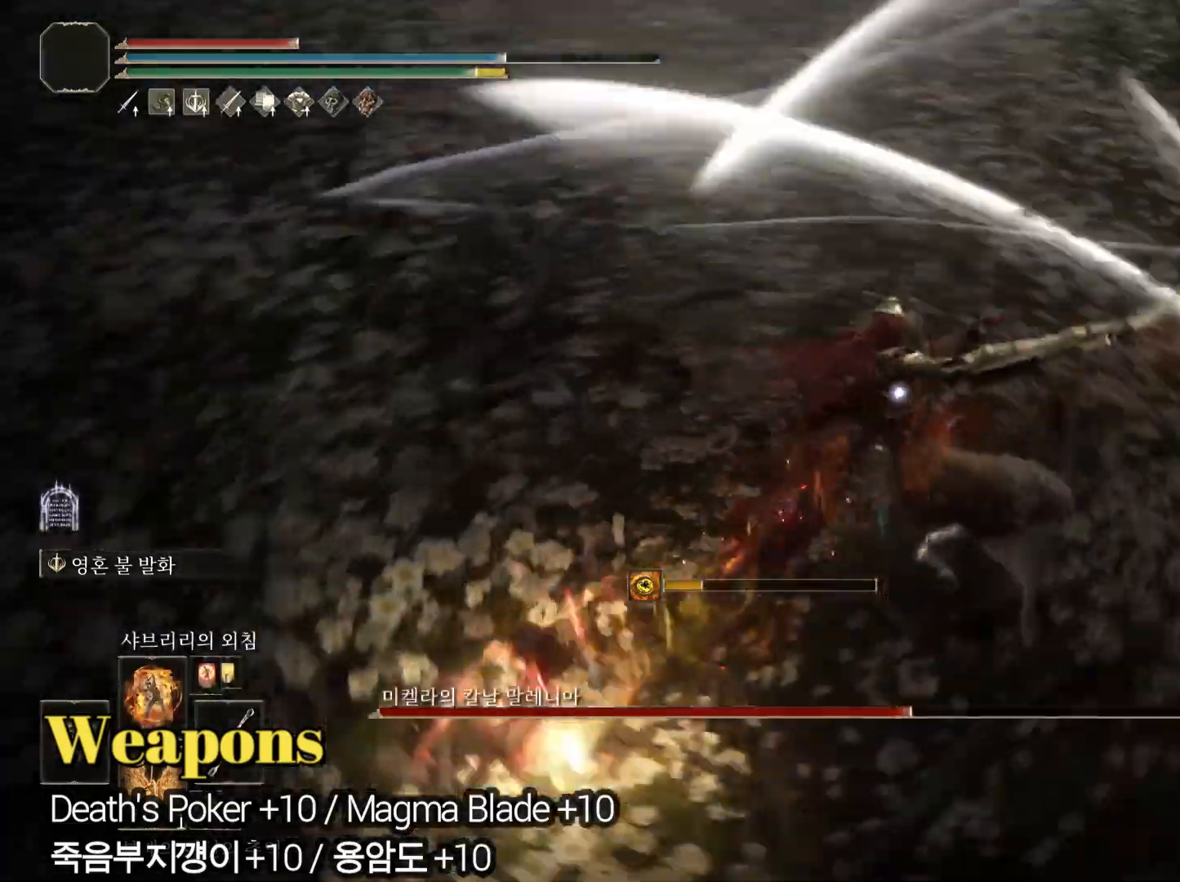
{"buttons": [], "left_stick": "center", "right_stick": "center", "events": [[200, "left_stick", "up-left"], [500, "left_stick", "center"]]}
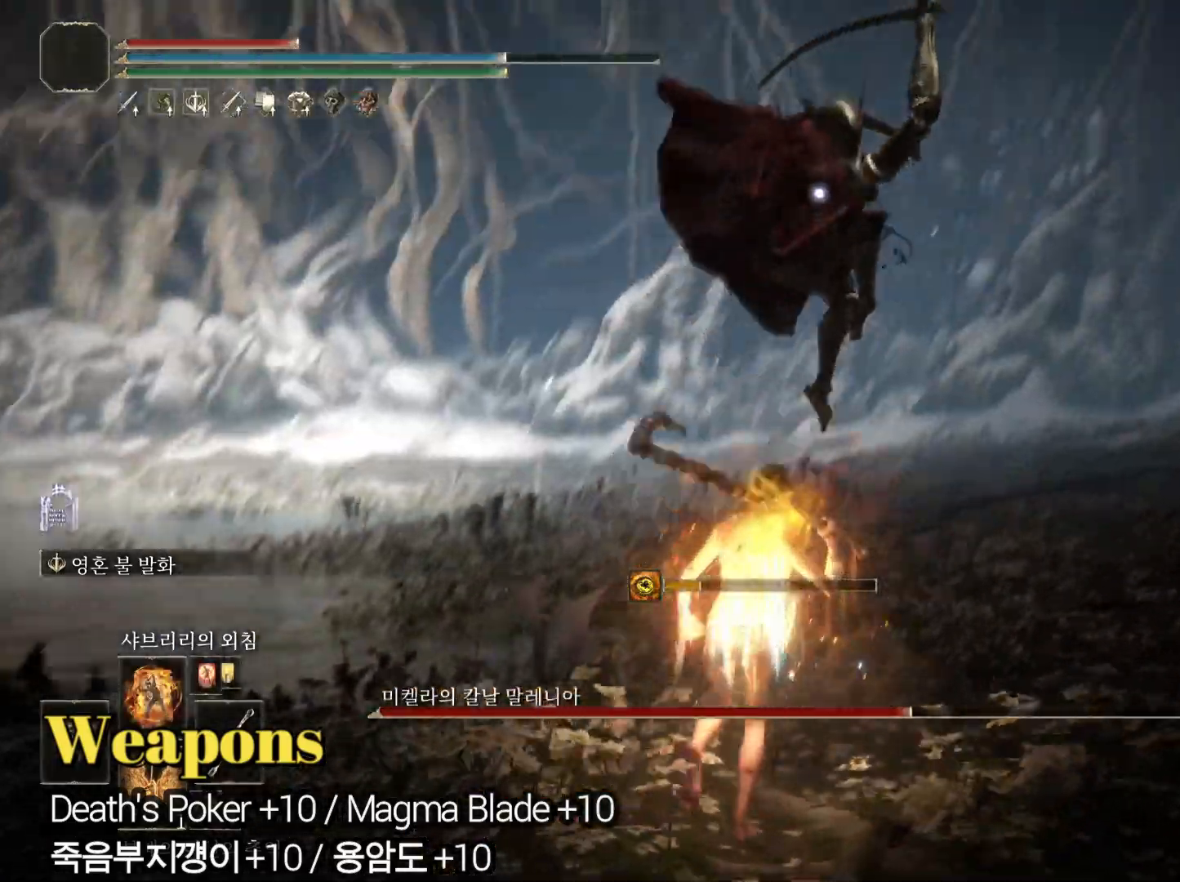
{"buttons": ["CIRCLE"], "left_stick": "down", "right_stick": "center", "events": [[100, "left_stick", "down"], [117, "CIRCLE", "down"]]}
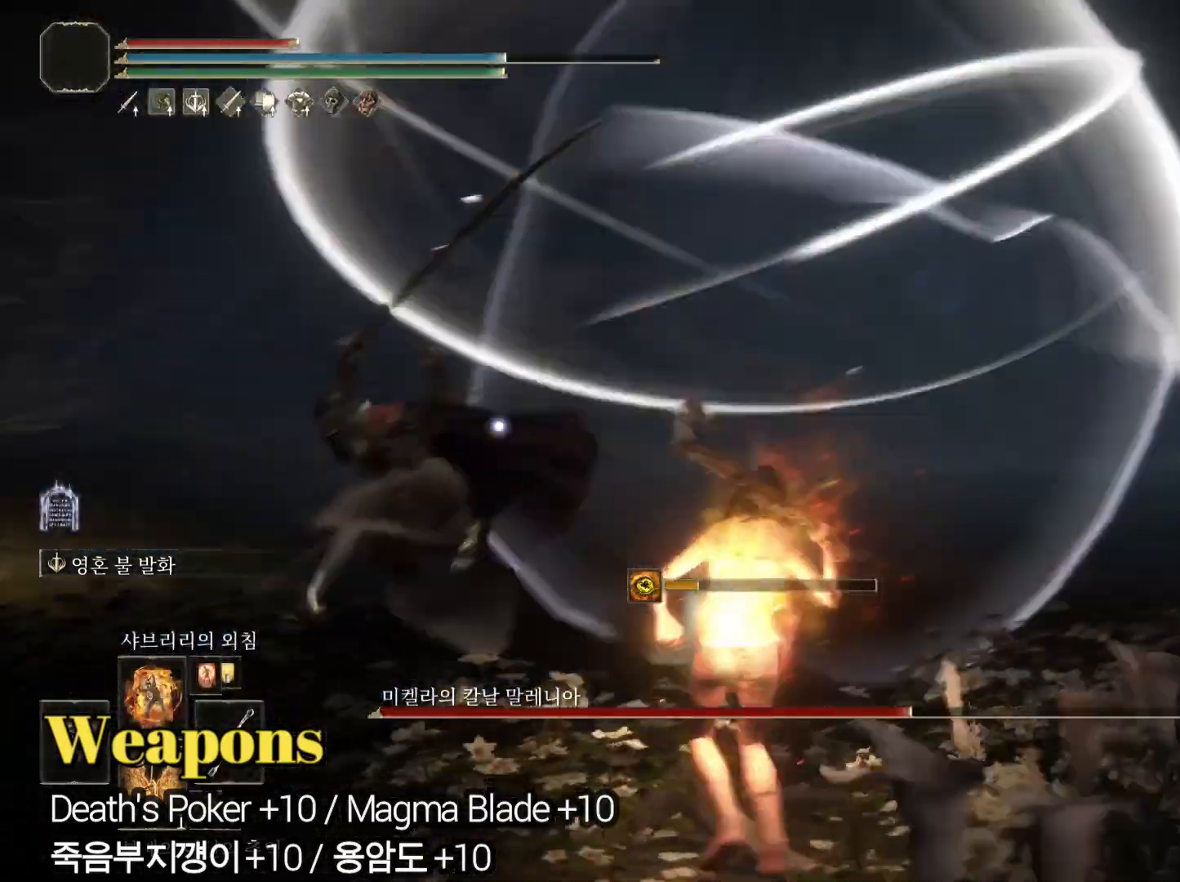
{"buttons": [], "left_stick": "down", "right_stick": "center", "events": [[434, "CIRCLE", "up"]]}
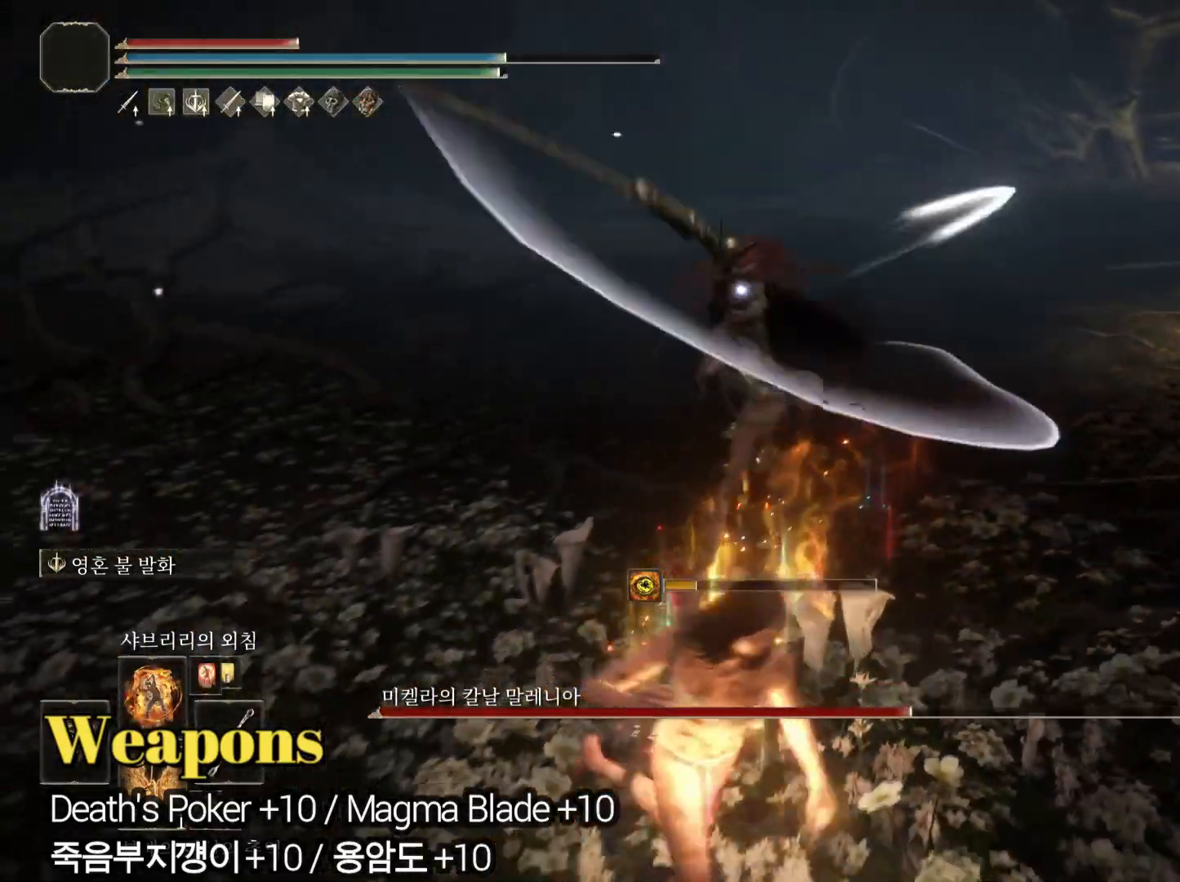
{"buttons": [], "left_stick": "center", "right_stick": "center", "events": [[251, "left_stick", "center"]]}
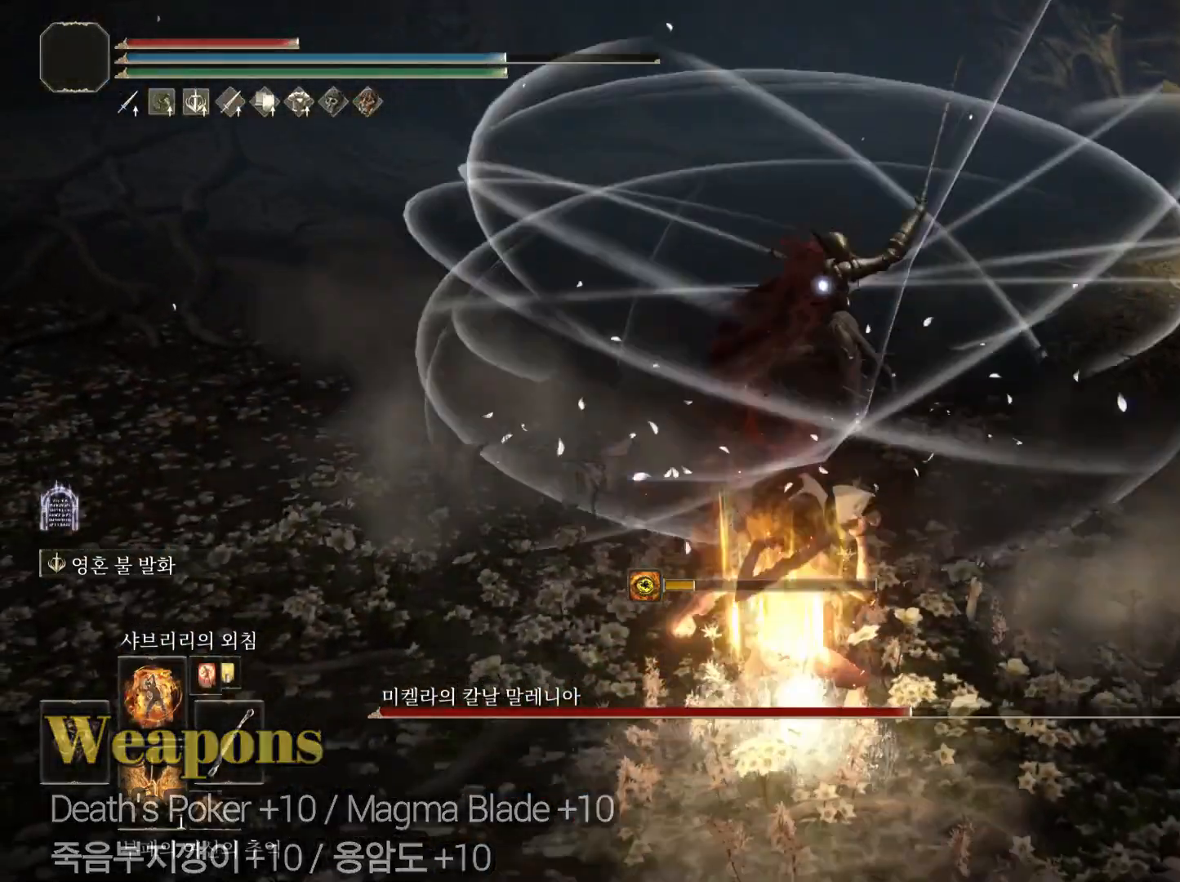
{"buttons": [], "left_stick": "down-left", "right_stick": "center", "events": [[67, "left_stick", "down-left"]]}
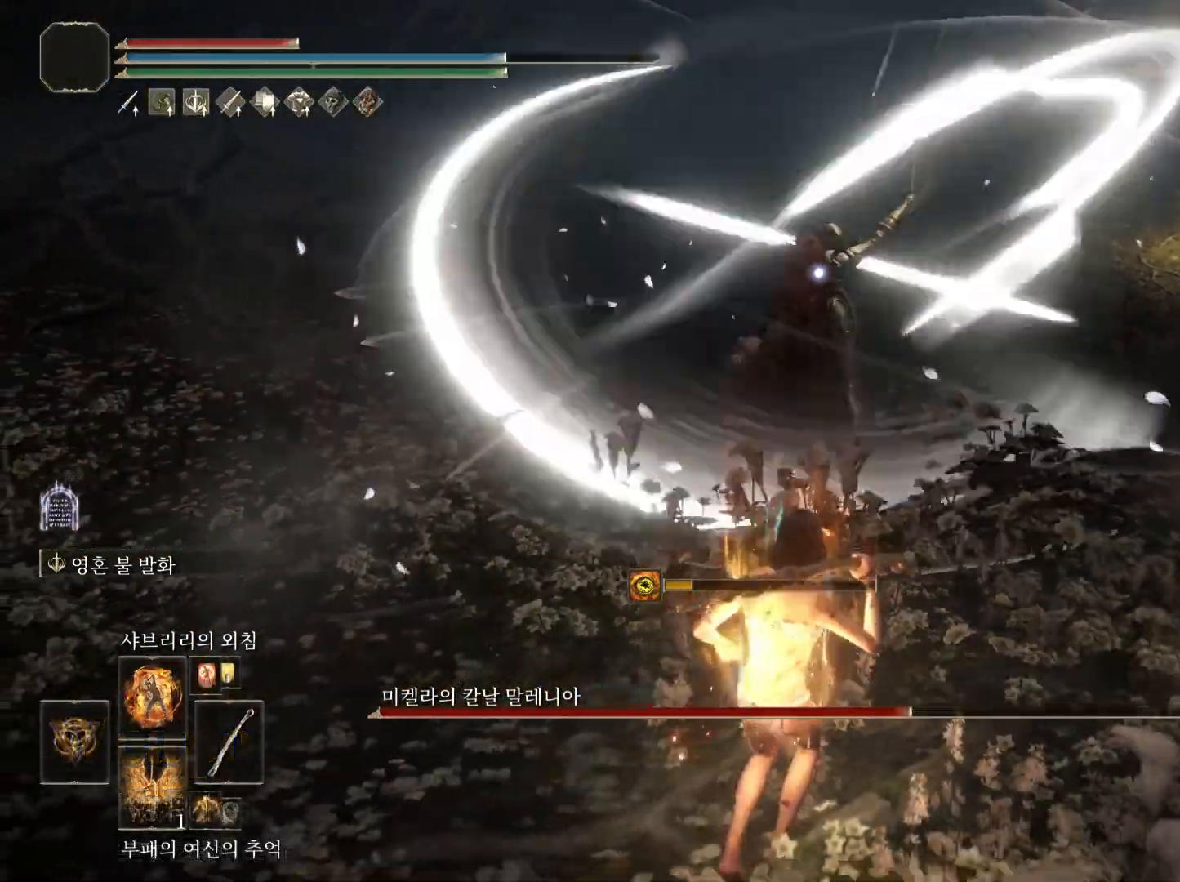
{"buttons": ["CIRCLE"], "left_stick": "down-left", "right_stick": "center", "events": [[34, "CIRCLE", "down"]]}
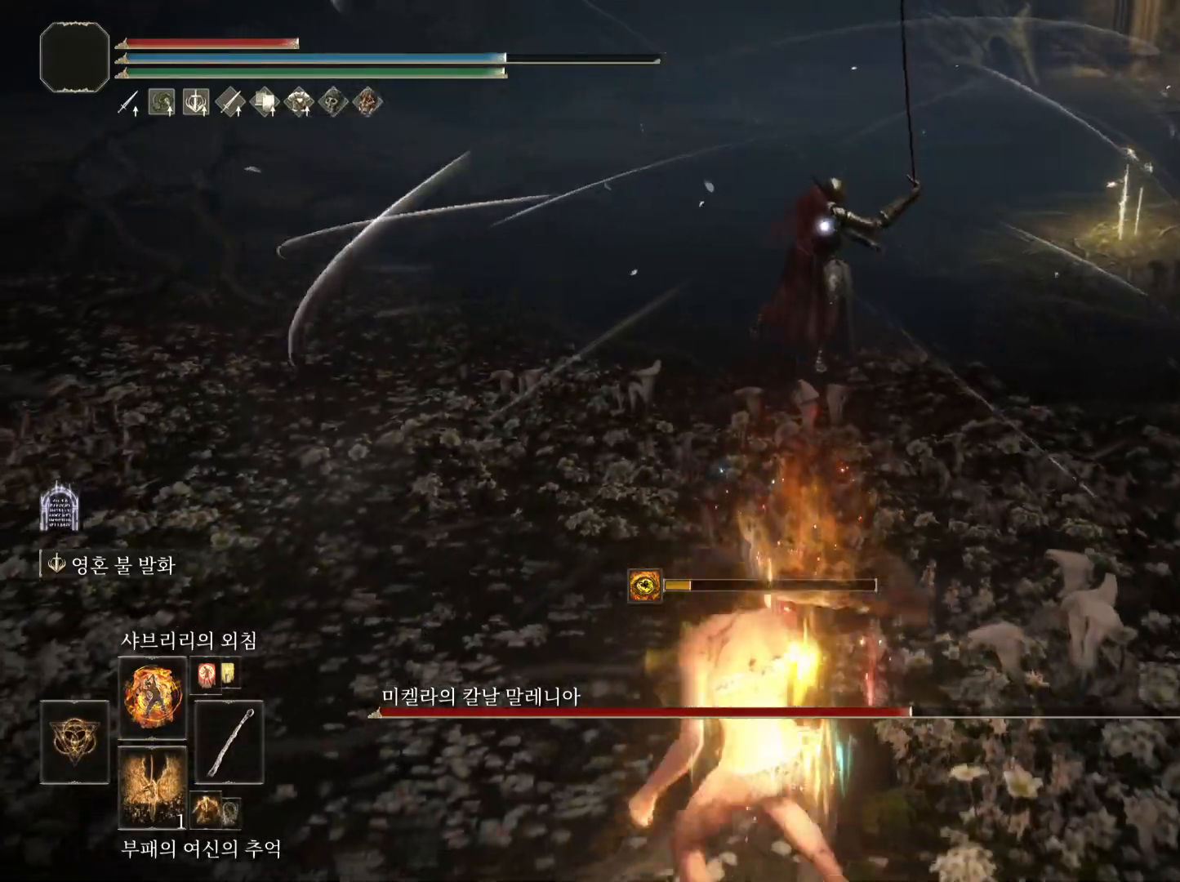
{"buttons": [], "left_stick": "down-left", "right_stick": "center", "events": [[183, "CIRCLE", "up"]]}
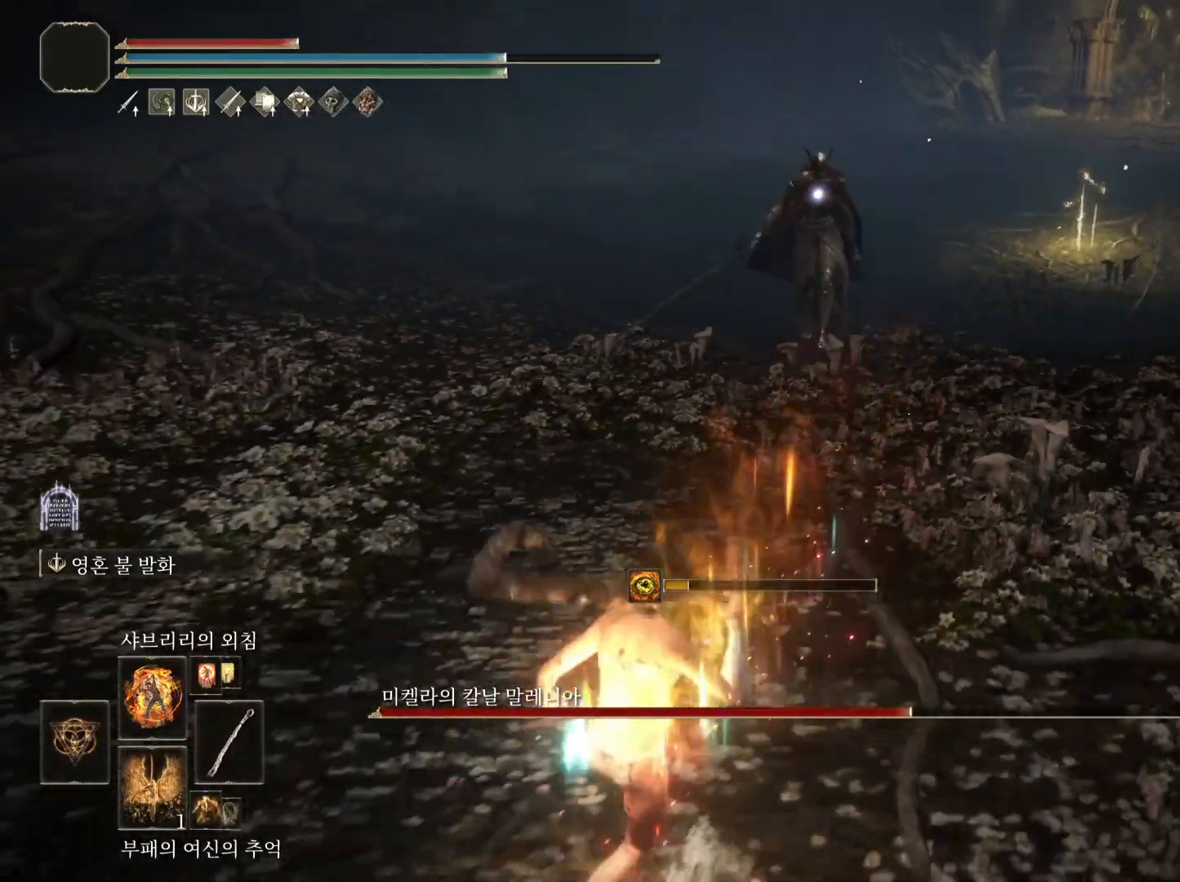
{"buttons": [], "left_stick": "up", "right_stick": "center", "events": [[67, "left_stick", "up-left"], [134, "left_stick", "up"]]}
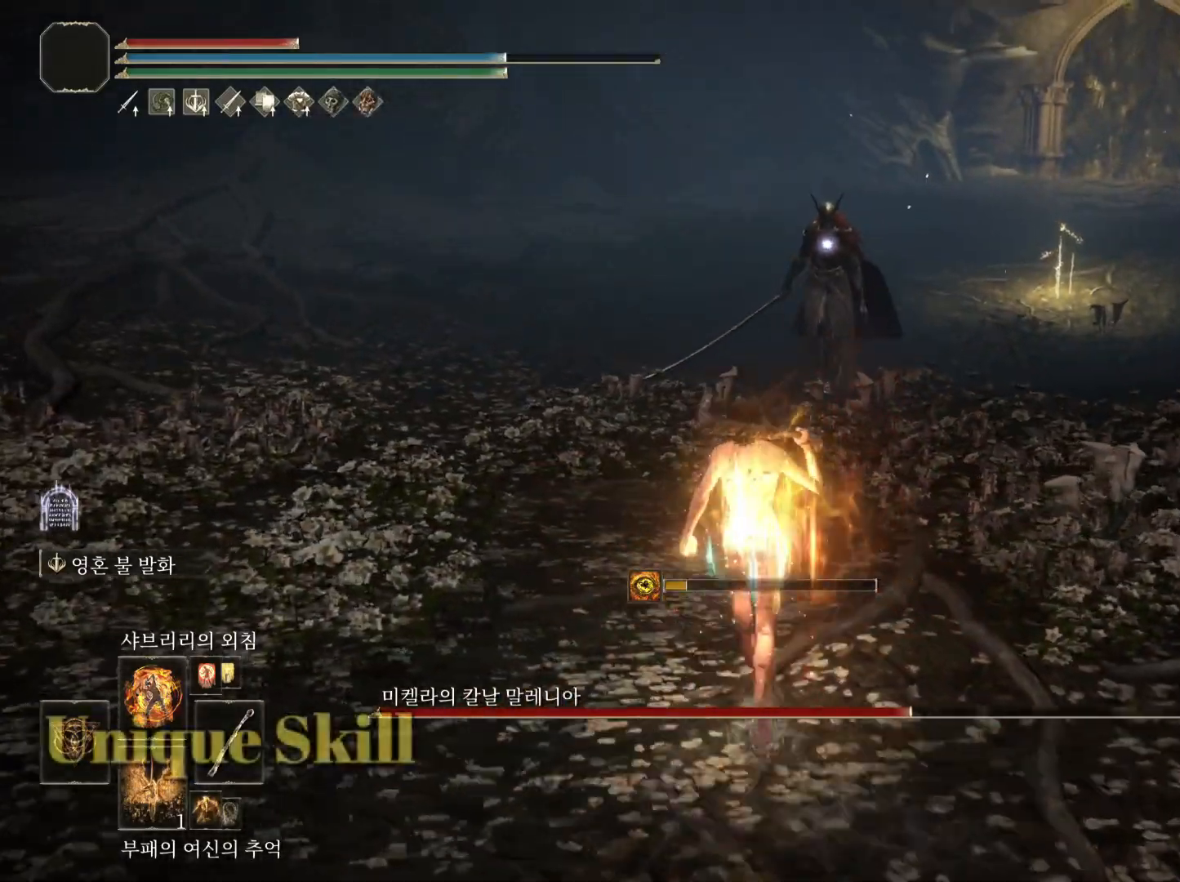
{"buttons": ["CIRCLE"], "left_stick": "up", "right_stick": "center", "events": [[150, "CIRCLE", "down"]]}
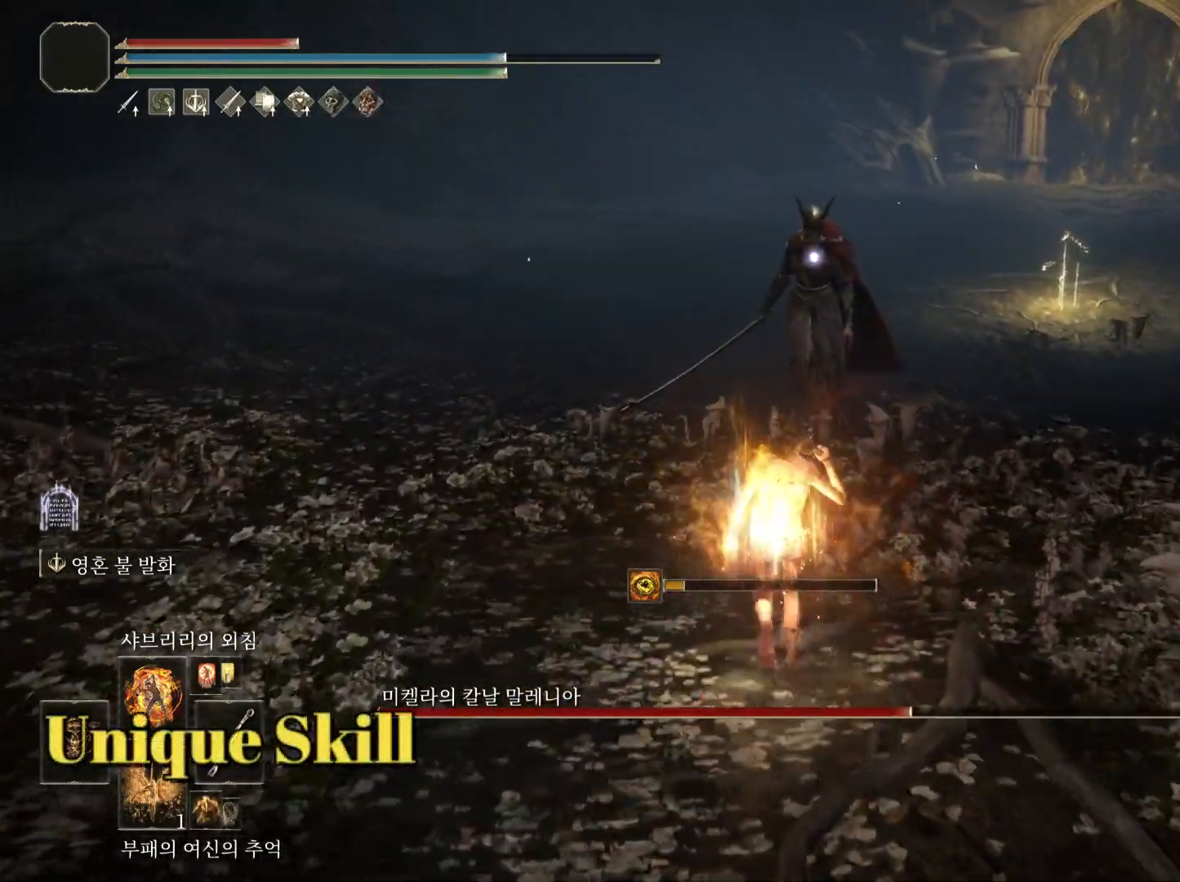
{"buttons": ["CIRCLE"], "left_stick": "up", "right_stick": "center", "events": []}
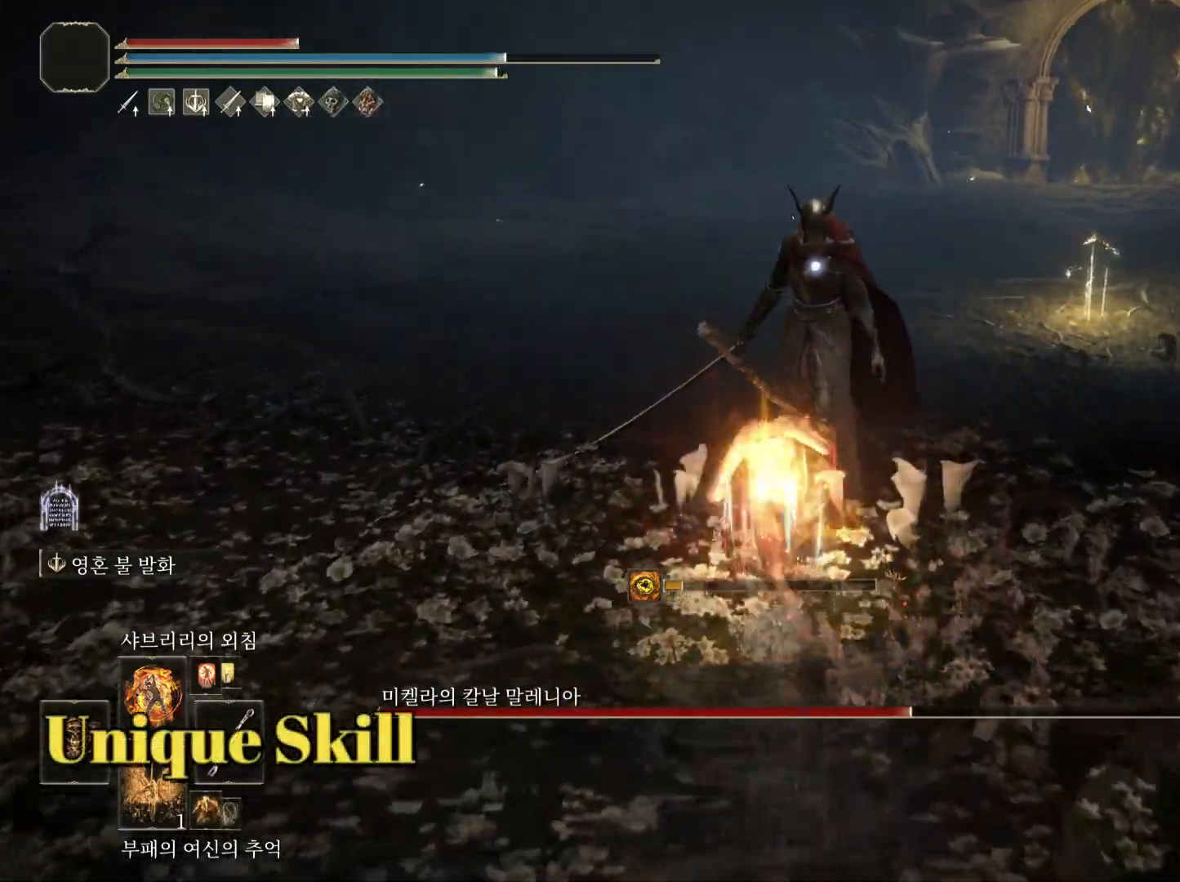
{"buttons": [], "left_stick": "down", "right_stick": "center", "events": [[67, "left_stick", "down-left"], [250, "left_stick", "down"], [300, "CIRCLE", "up"]]}
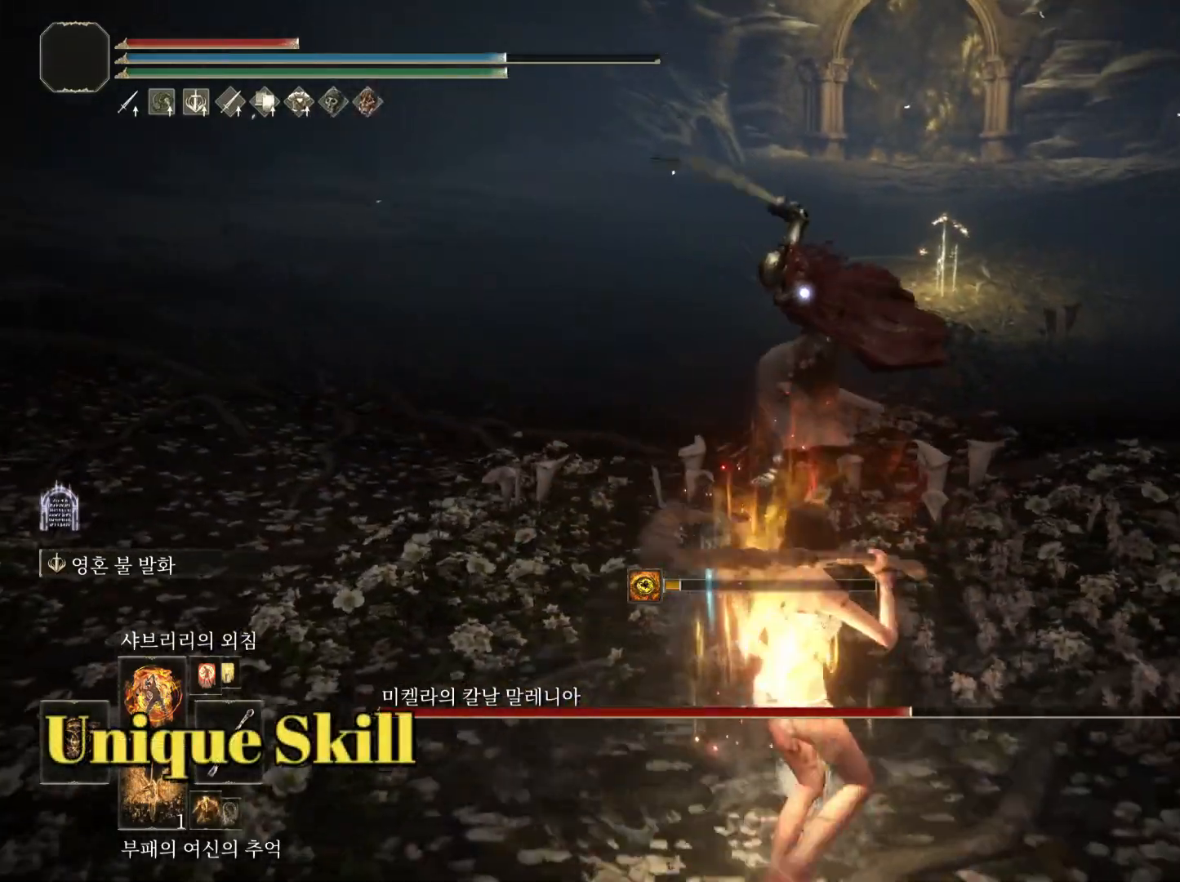
{"buttons": [], "left_stick": "down-right", "right_stick": "center", "events": [[167, "left_stick", "down-right"]]}
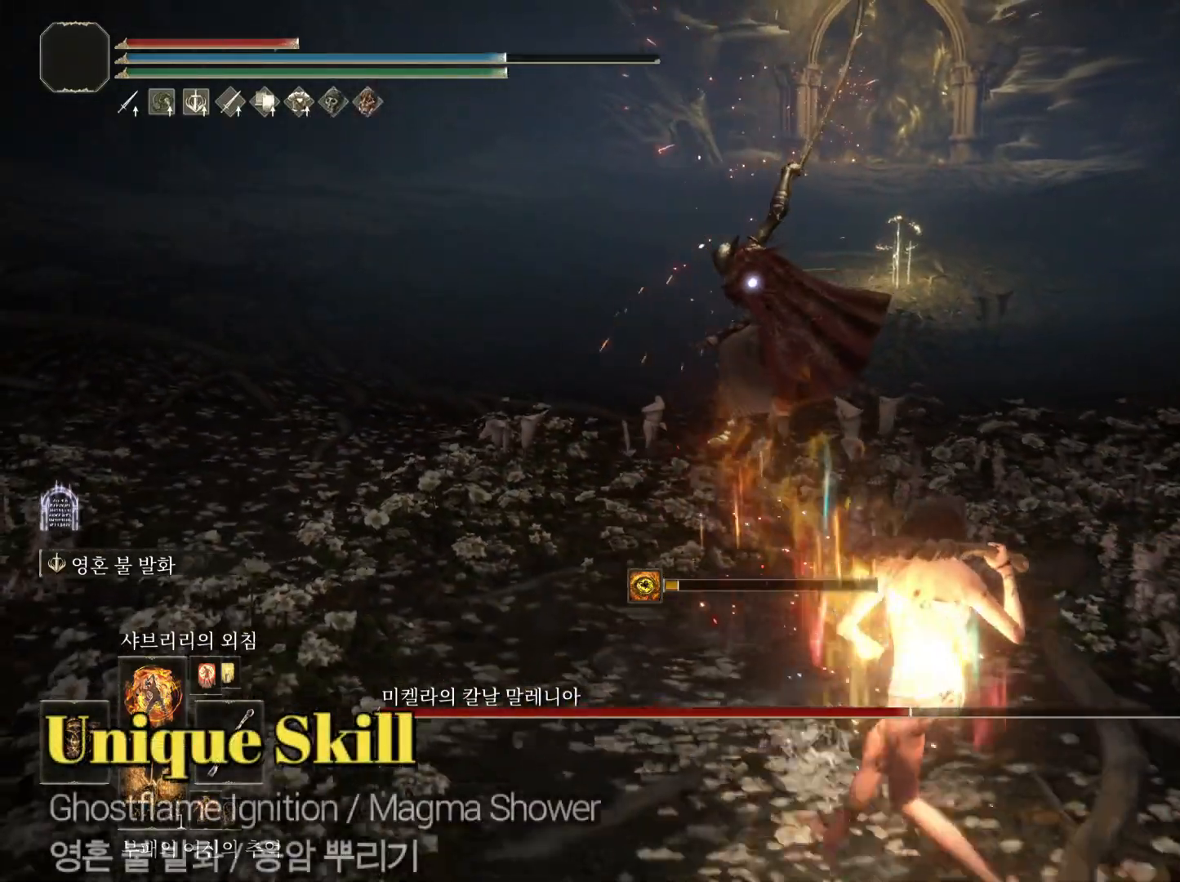
{"buttons": [], "left_stick": "right", "right_stick": "center", "events": [[484, "left_stick", "right"]]}
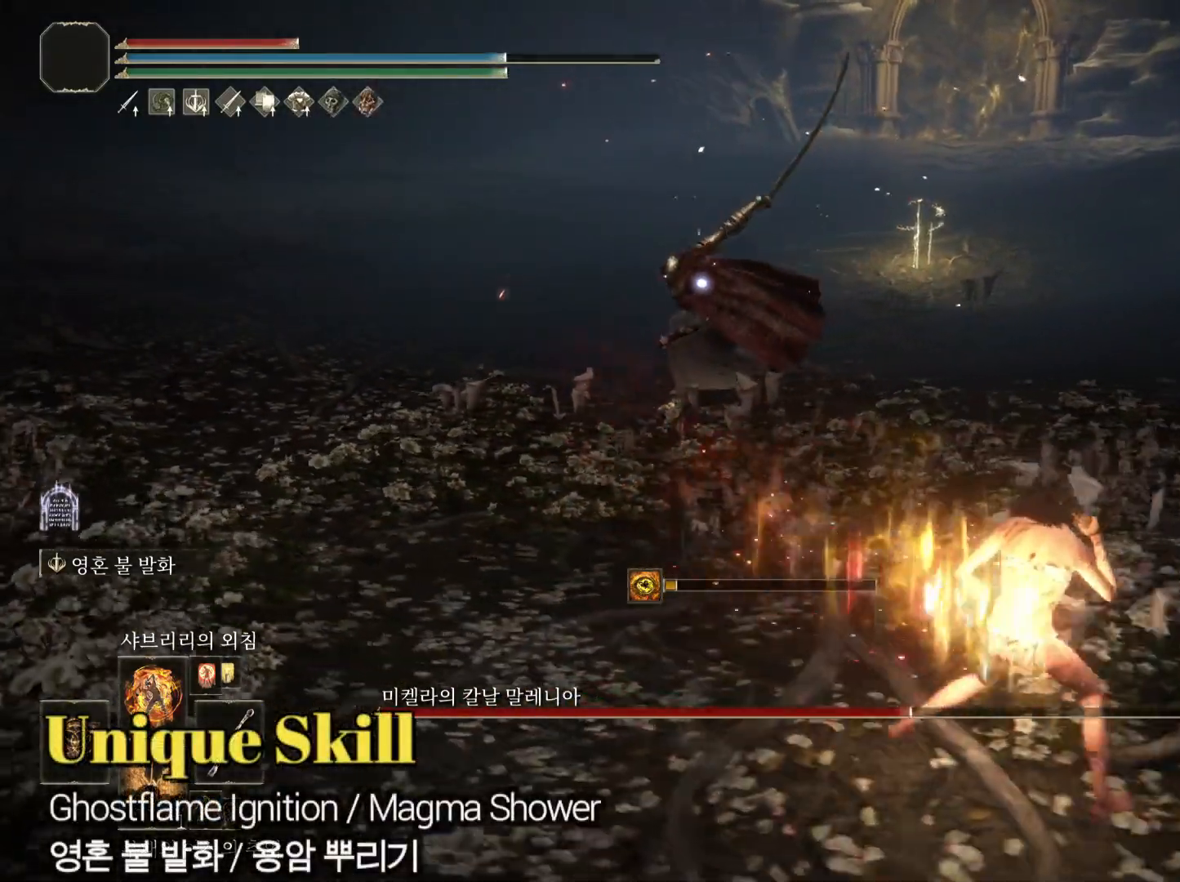
{"buttons": ["CIRCLE"], "left_stick": "right", "right_stick": "center", "events": [[16, "CIRCLE", "down"]]}
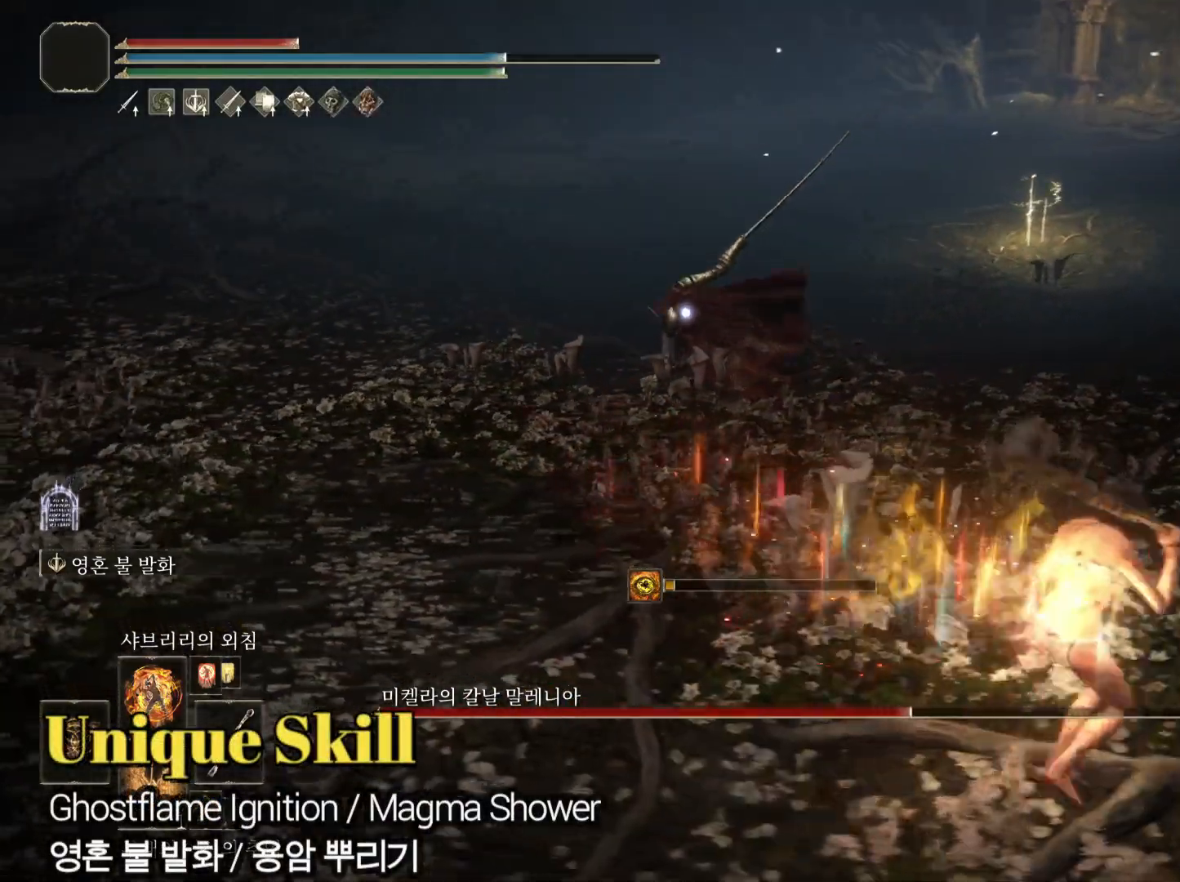
{"buttons": ["CIRCLE"], "left_stick": "up-right", "right_stick": "center", "events": [[501, "left_stick", "up-right"]]}
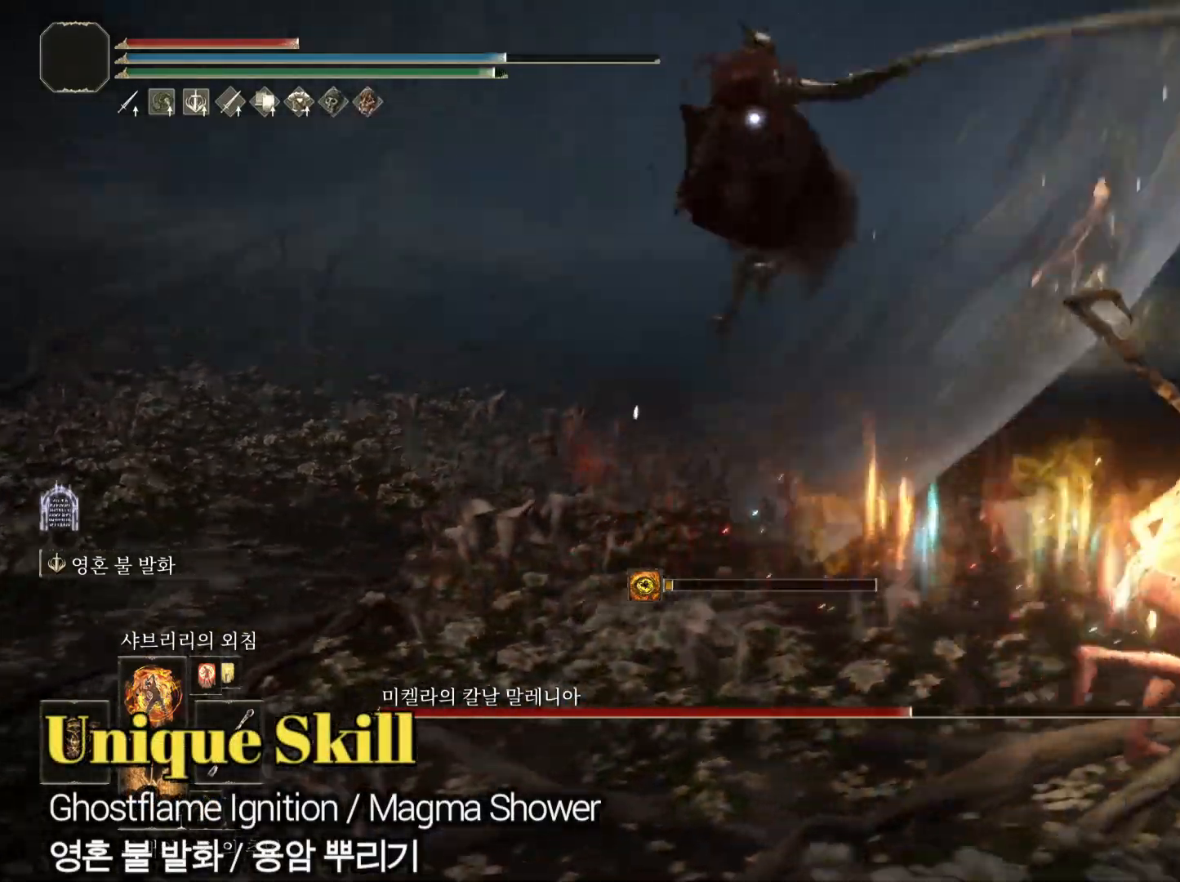
{"buttons": ["CIRCLE"], "left_stick": "up", "right_stick": "center", "events": [[300, "left_stick", "up"]]}
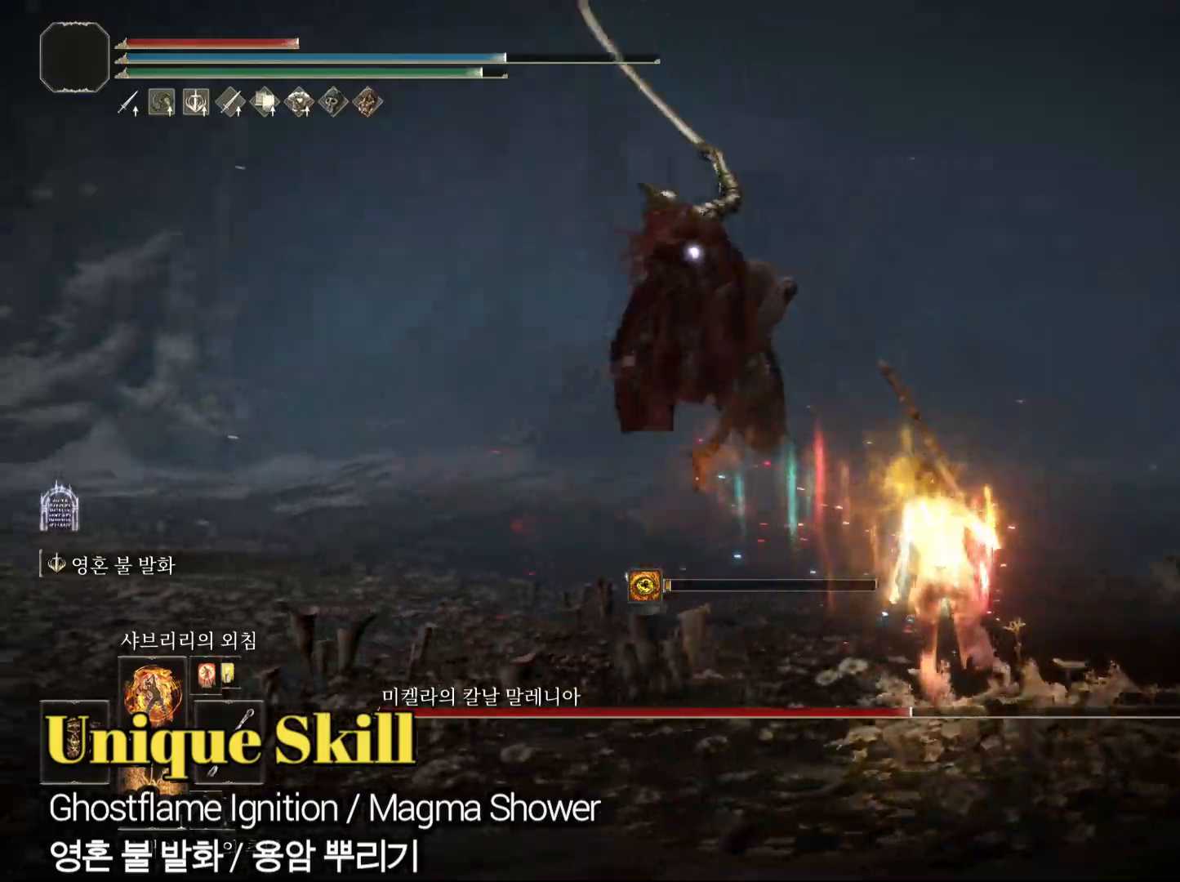
{"buttons": ["L2"], "left_stick": "up", "right_stick": "center", "events": [[317, "CIRCLE", "up"], [401, "L2", "down"]]}
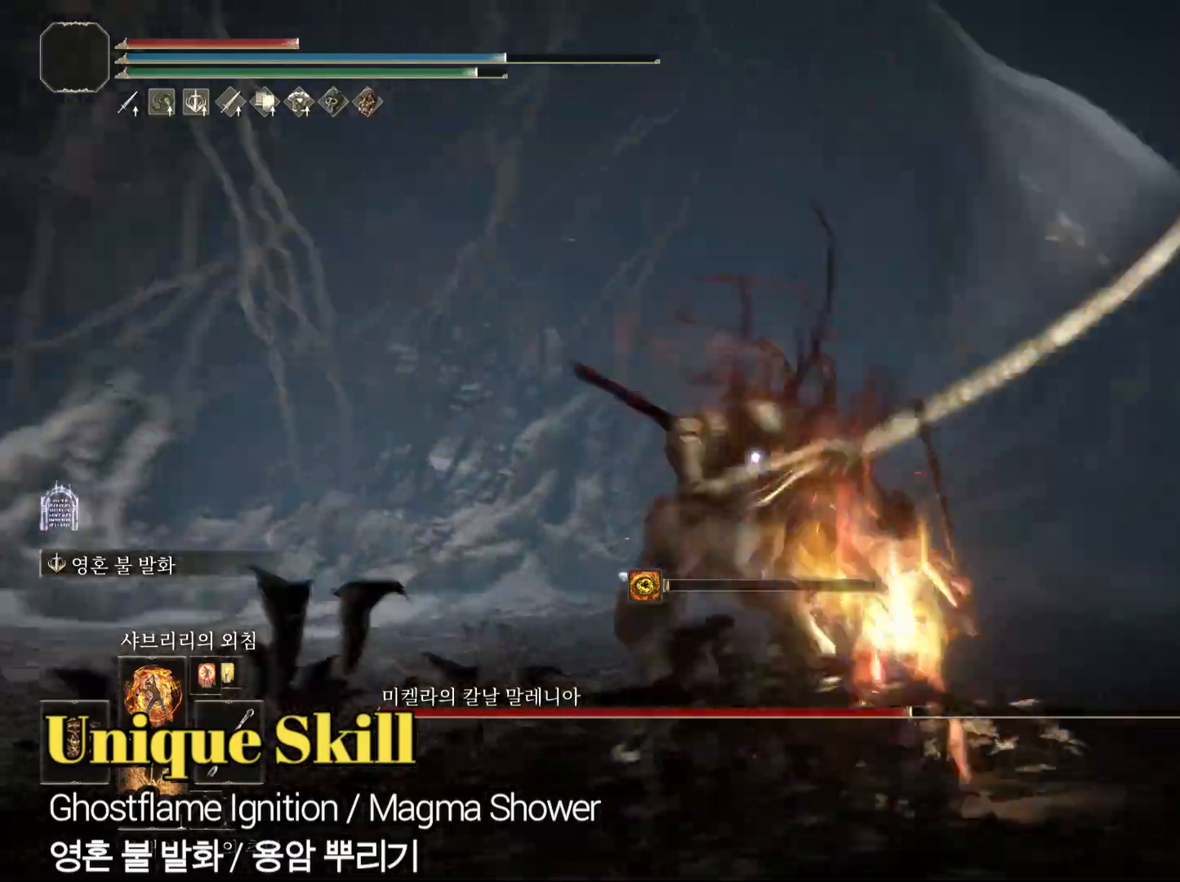
{"buttons": [], "left_stick": "up", "right_stick": "center", "events": [[183, "L2", "up"]]}